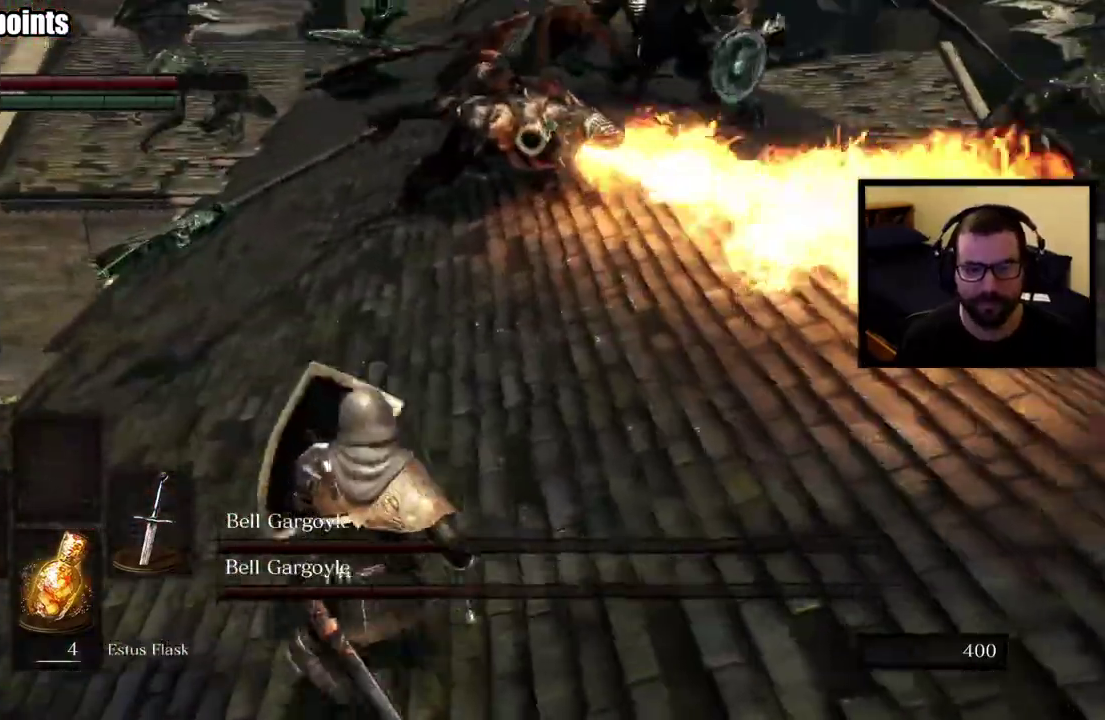
Gameplay with a controller (PlayStation layout); each line is a JSON object with the inputs held at the frame after it. "events" lists button and stick changes between this image and that frame as [ms after this image, input, new state], when the widget could be followed in between. This overlay highlights the sticks when they move; stick clicks (L3 R3) are not distinguishable.
{"buttons": [], "left_stick": "up-left", "right_stick": "center", "events": []}
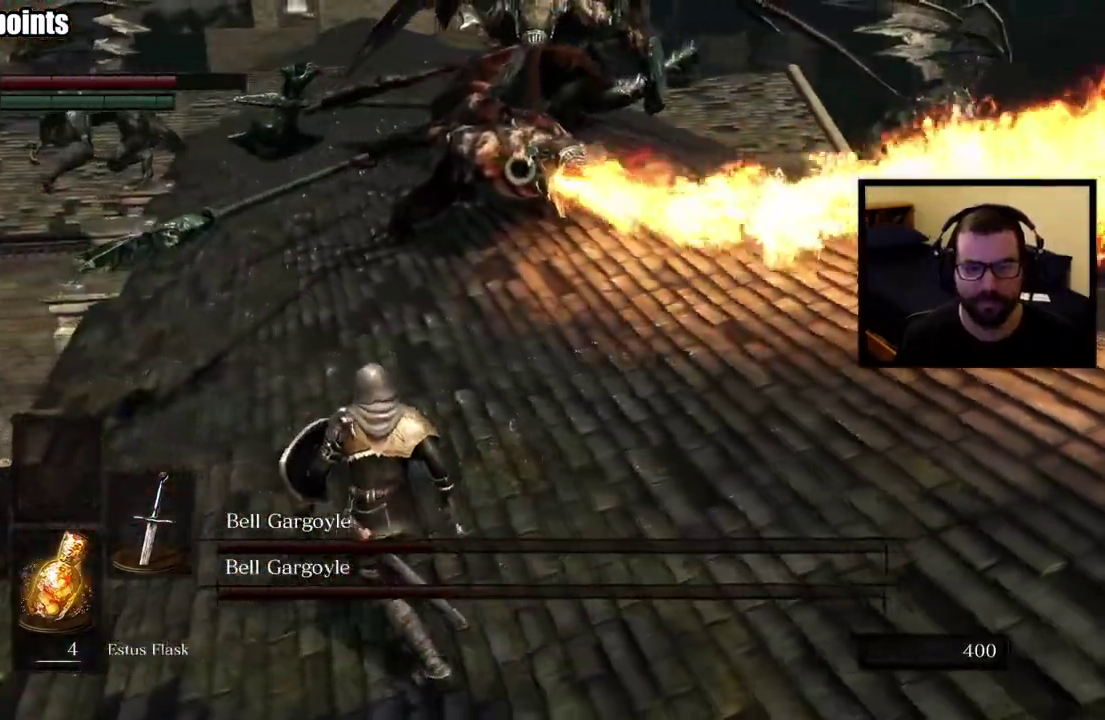
{"buttons": ["L1"], "left_stick": "up-left", "right_stick": "center", "events": [[317, "L1", "down"]]}
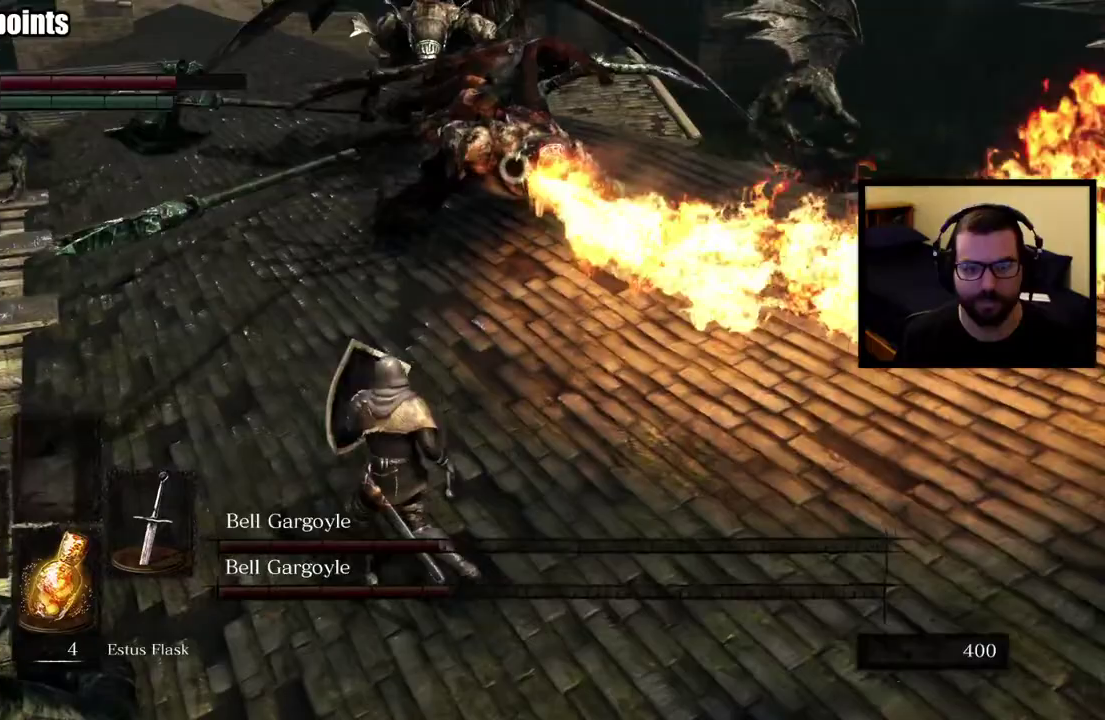
{"buttons": ["L1"], "left_stick": "up-left", "right_stick": "center", "events": []}
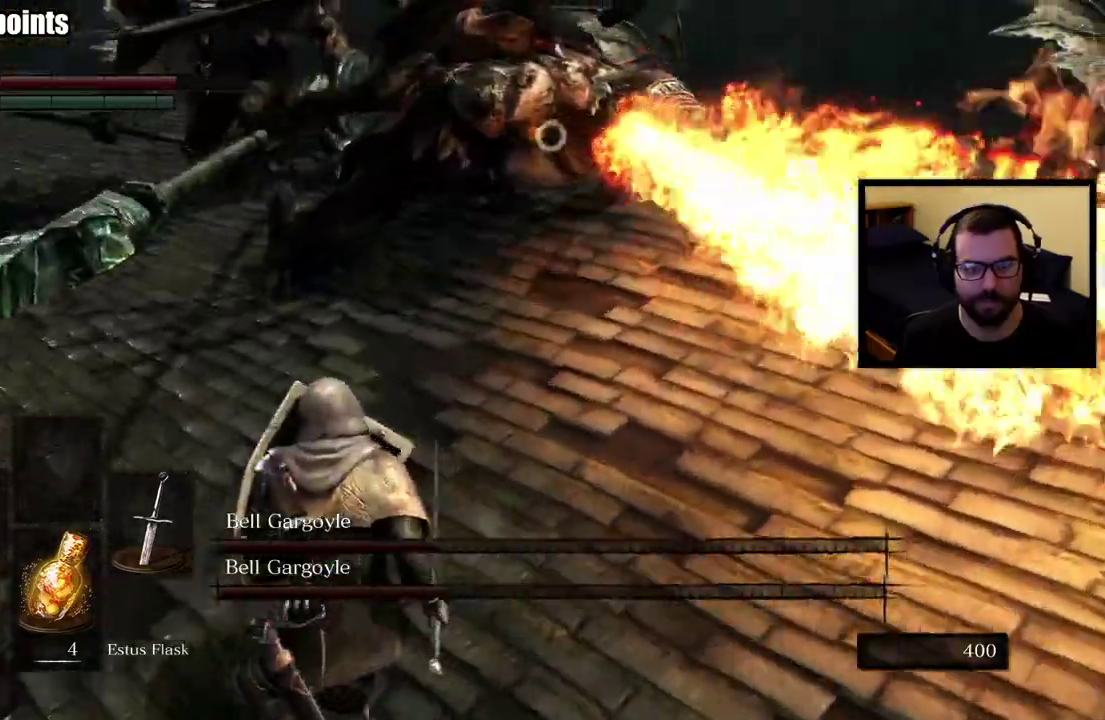
{"buttons": ["L1"], "left_stick": "up-left", "right_stick": "center", "events": [[117, "right_stick", "left"], [217, "right_stick", "center"]]}
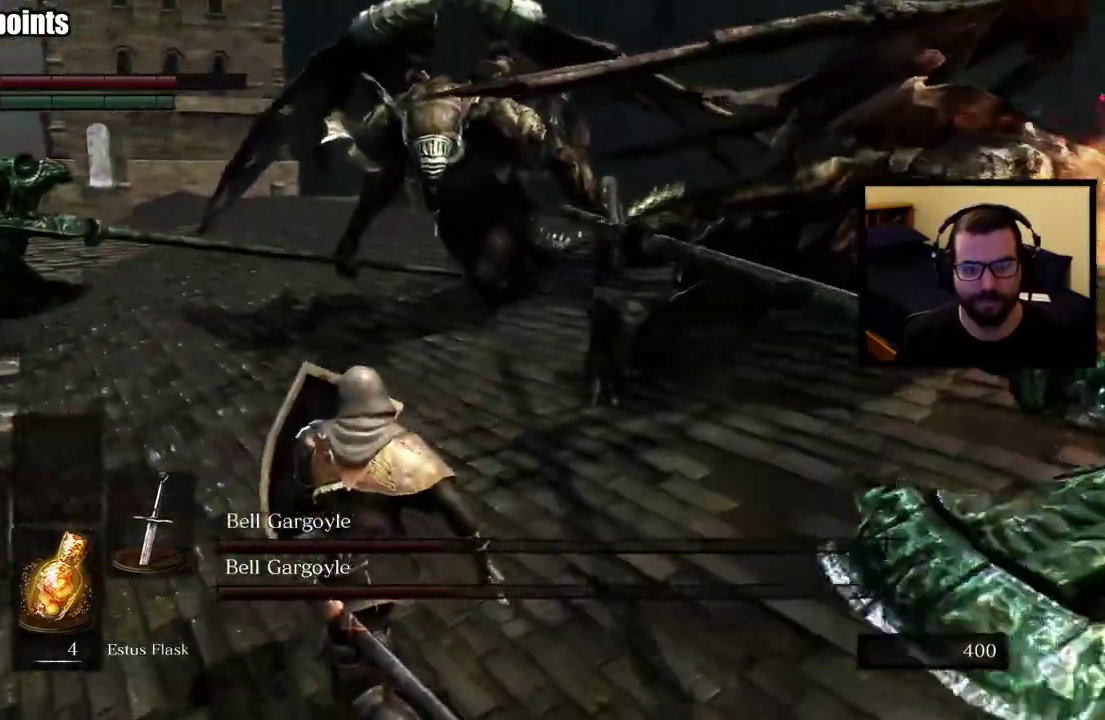
{"buttons": ["L1"], "left_stick": "up-left", "right_stick": "center", "events": []}
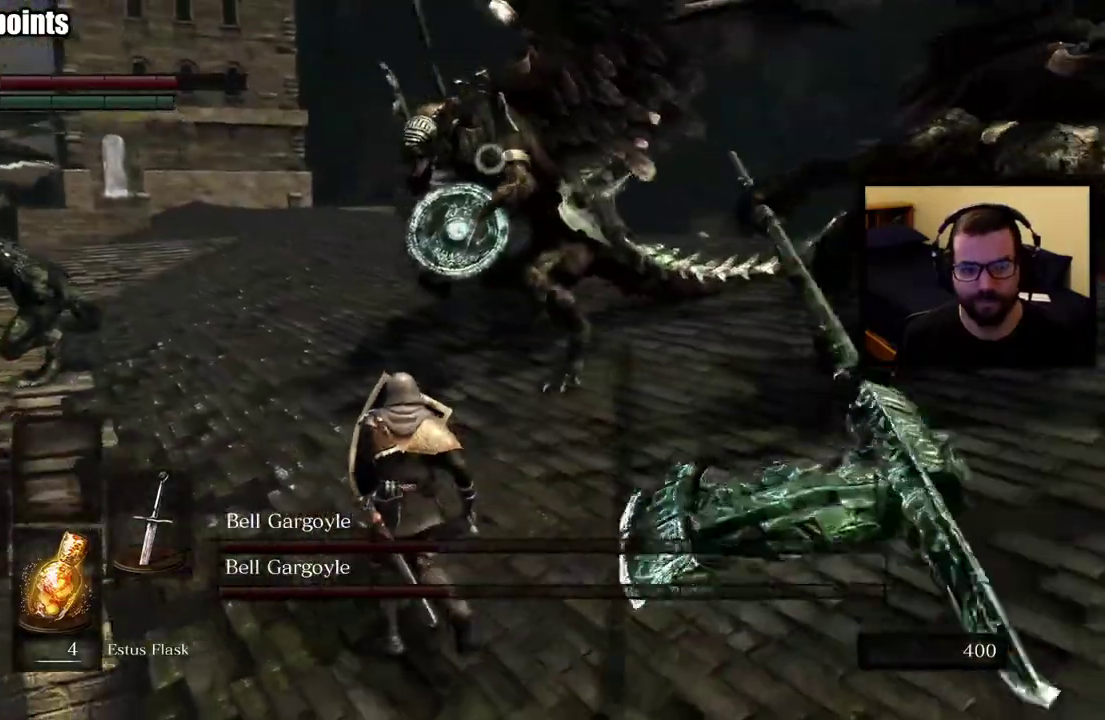
{"buttons": ["CIRCLE", "L1"], "left_stick": "up-left", "right_stick": "center", "events": [[433, "CIRCLE", "down"]]}
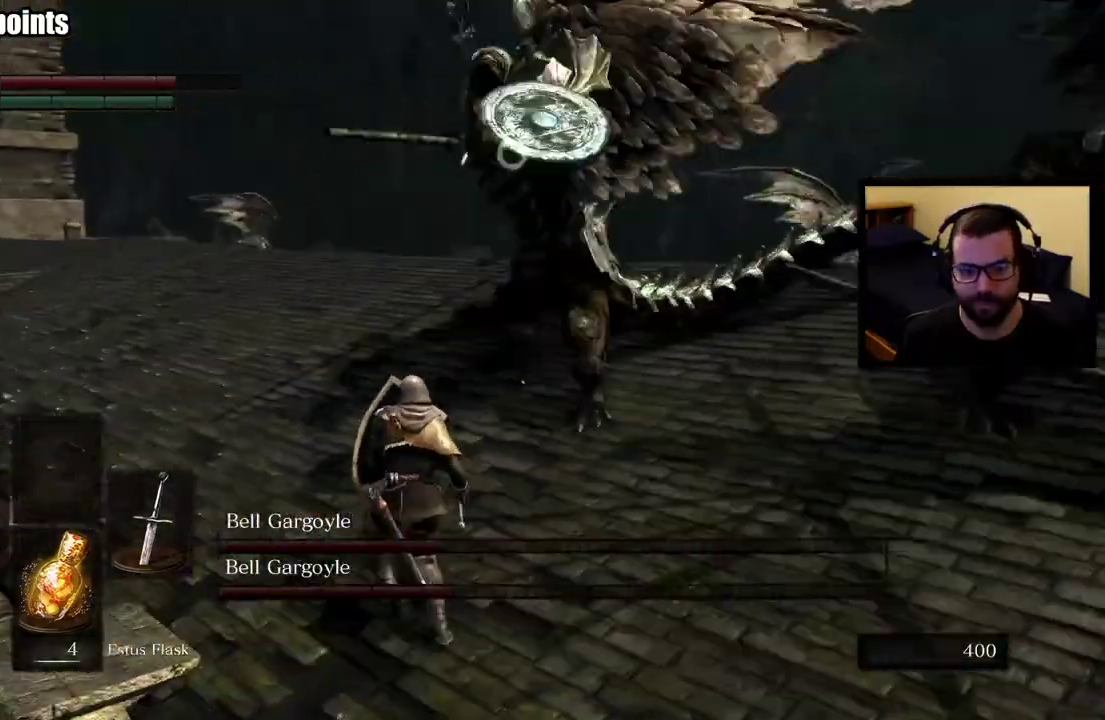
{"buttons": ["L1"], "left_stick": "up-left", "right_stick": "center", "events": [[150, "CIRCLE", "up"]]}
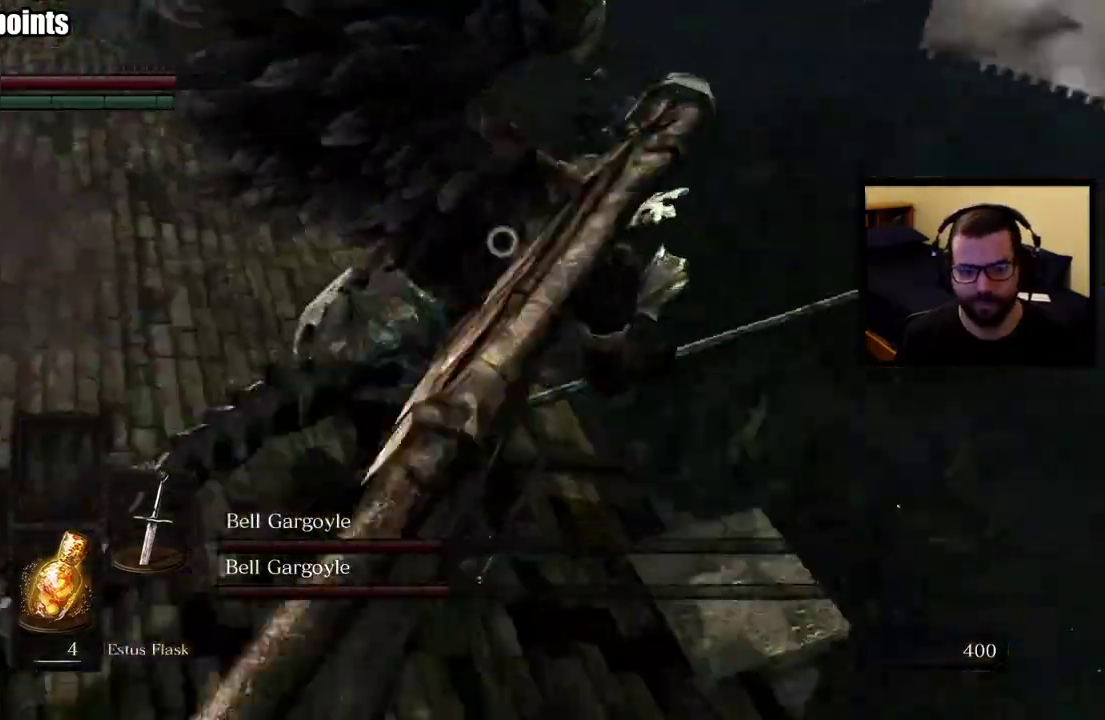
{"buttons": ["L1"], "left_stick": "down", "right_stick": "center", "events": [[50, "left_stick", "left"], [200, "left_stick", "down-left"], [250, "L1", "up"], [300, "L1", "down"], [300, "left_stick", "down"]]}
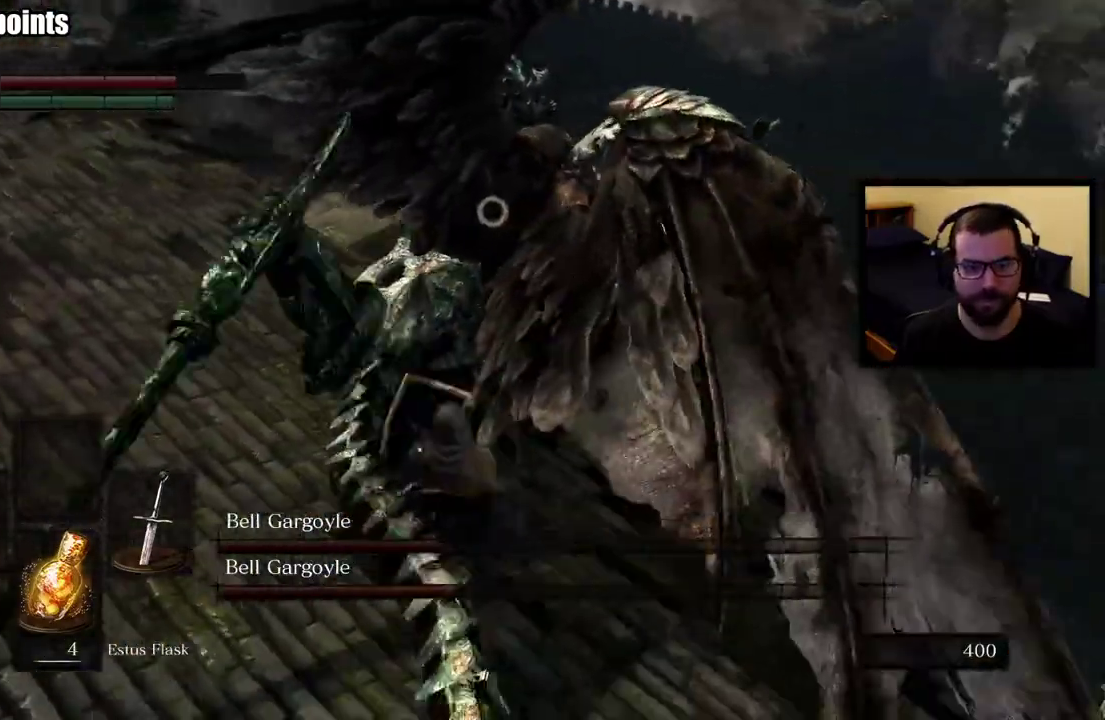
{"buttons": ["L1"], "left_stick": "down", "right_stick": "left", "events": [[367, "right_stick", "left"]]}
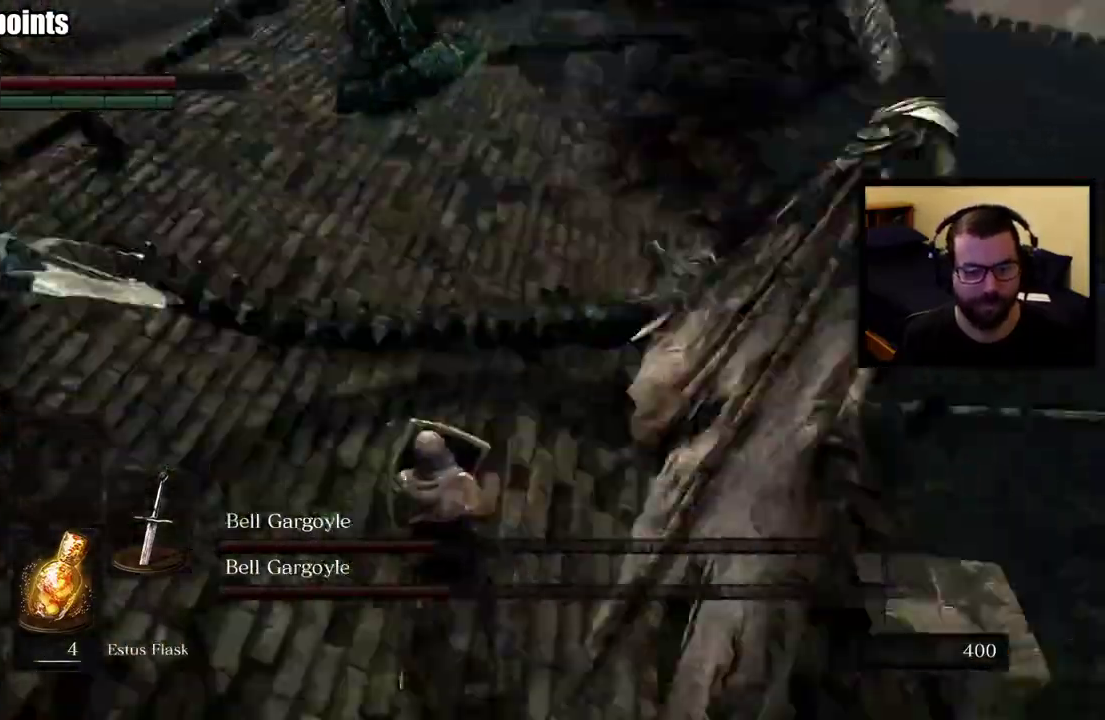
{"buttons": ["L1"], "left_stick": "left", "right_stick": "left", "events": [[167, "left_stick", "down-left"], [367, "left_stick", "left"]]}
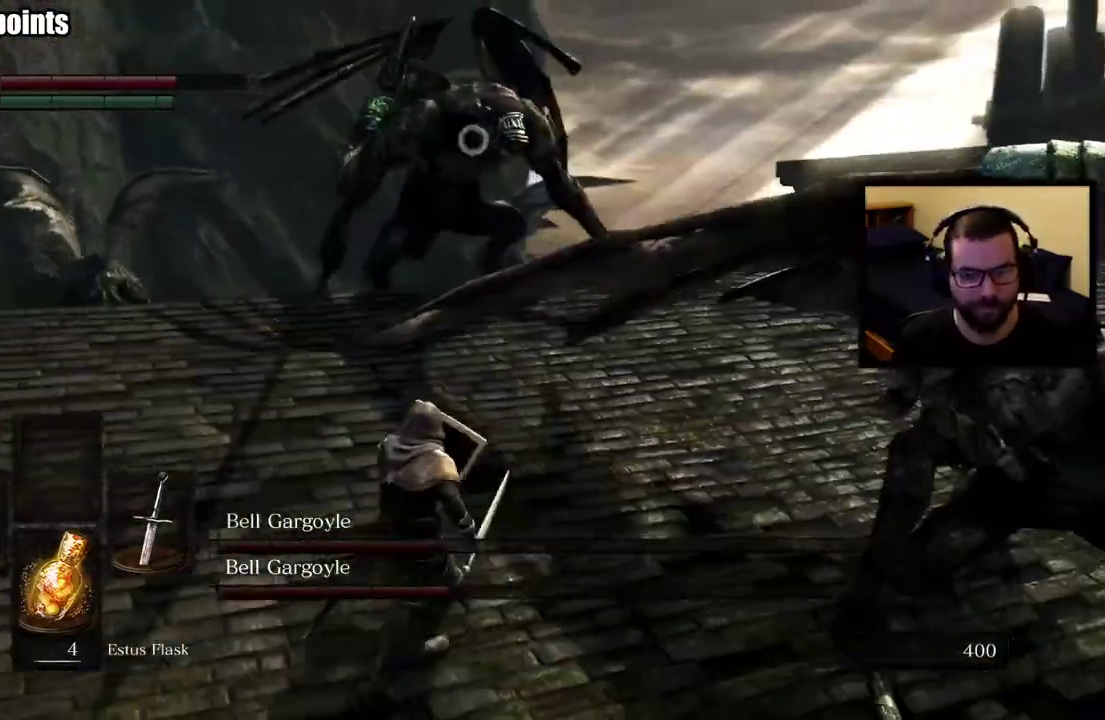
{"buttons": [], "left_stick": "left", "right_stick": "center"}
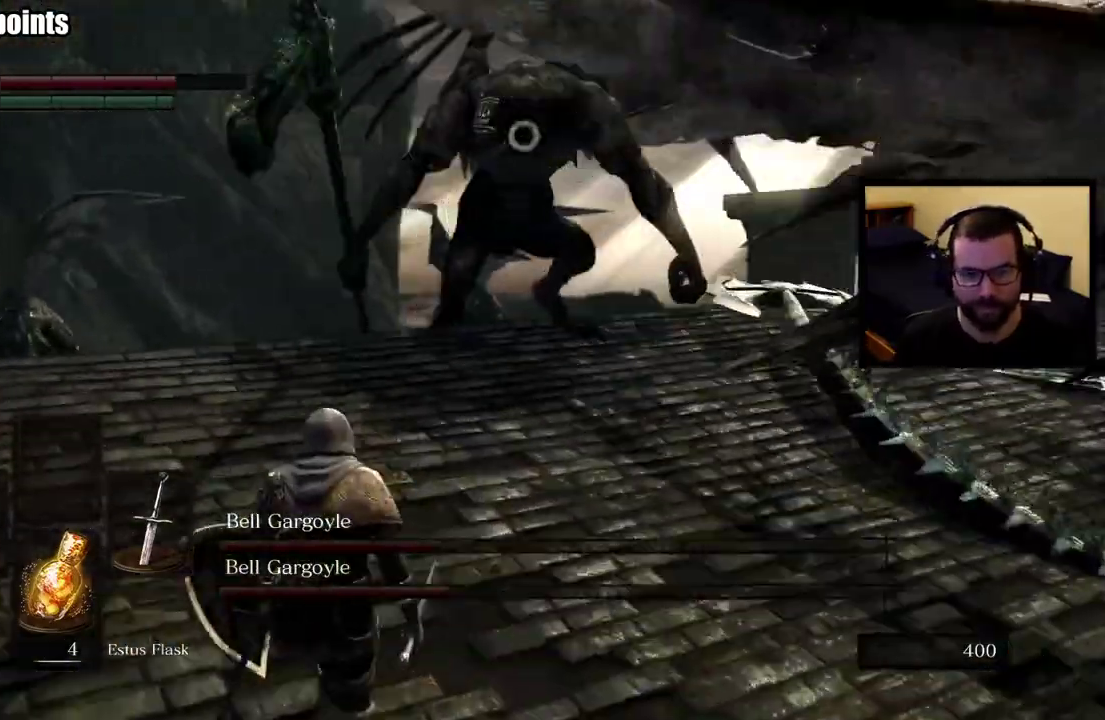
{"buttons": ["L1"], "left_stick": "left", "right_stick": "center"}
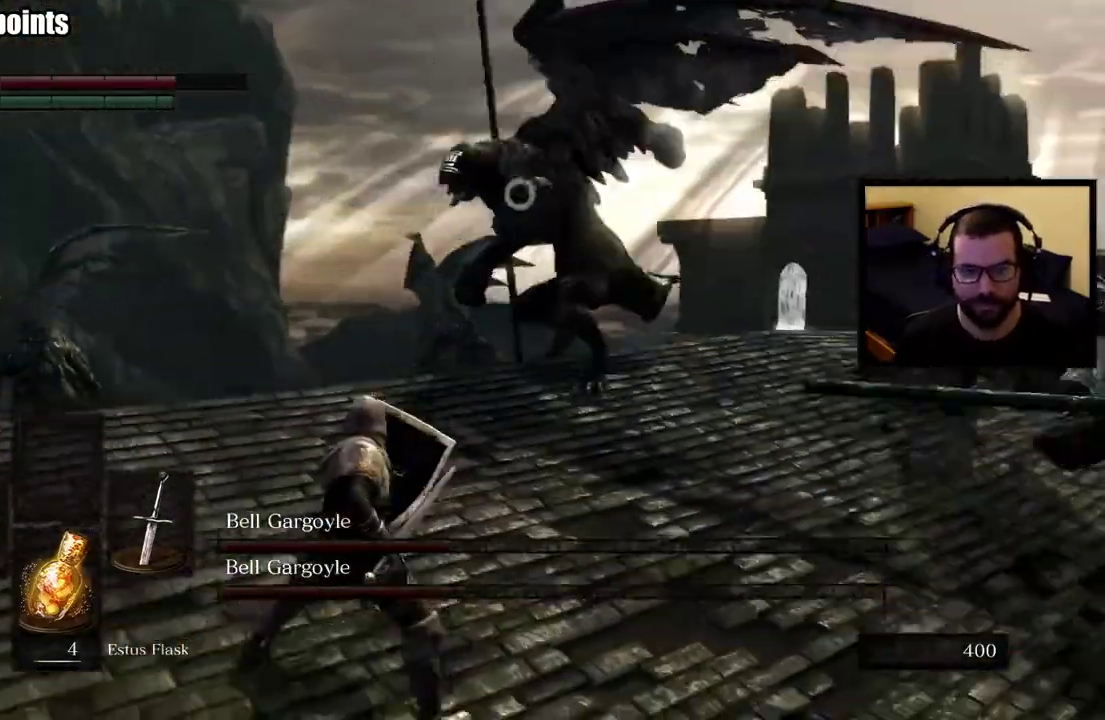
{"buttons": ["L1"], "left_stick": "left", "right_stick": "center"}
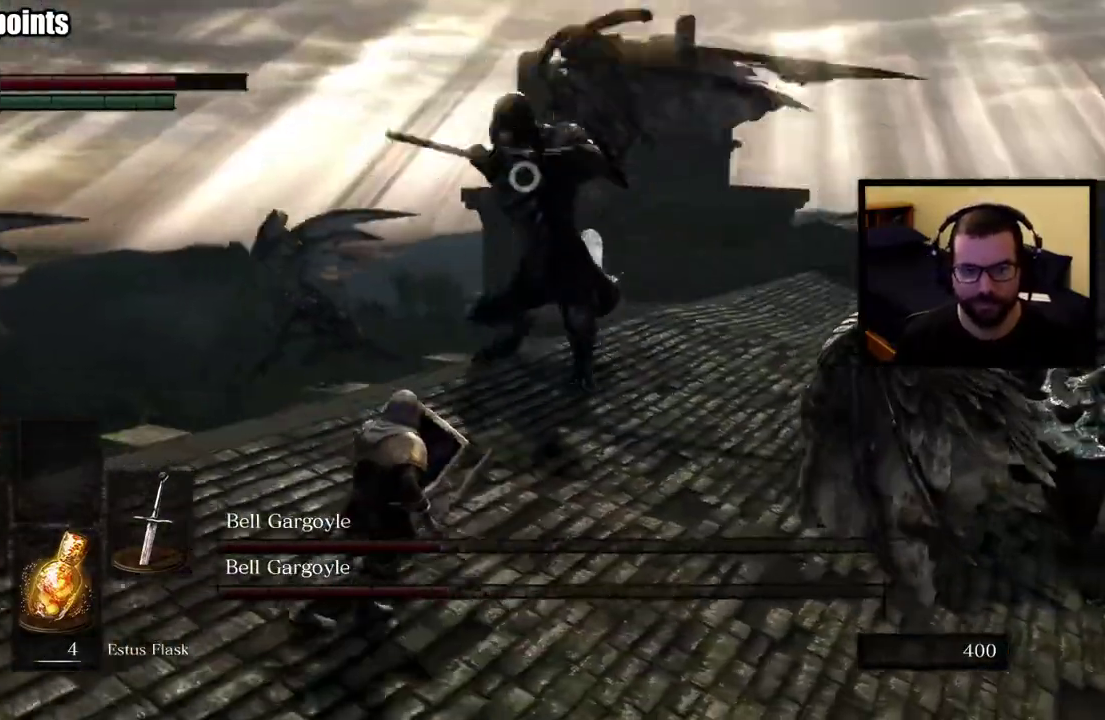
{"buttons": [], "left_stick": "center", "right_stick": "center"}
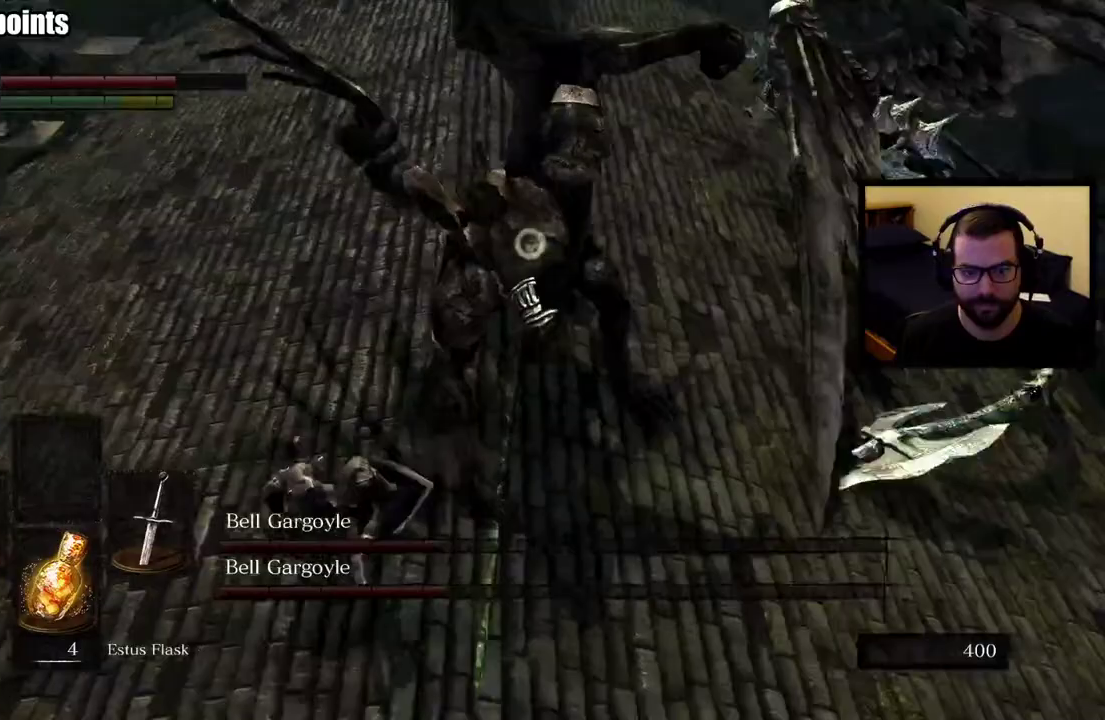
{"buttons": [], "left_stick": "up", "right_stick": "center", "events": [[67, "left_stick", "up"]]}
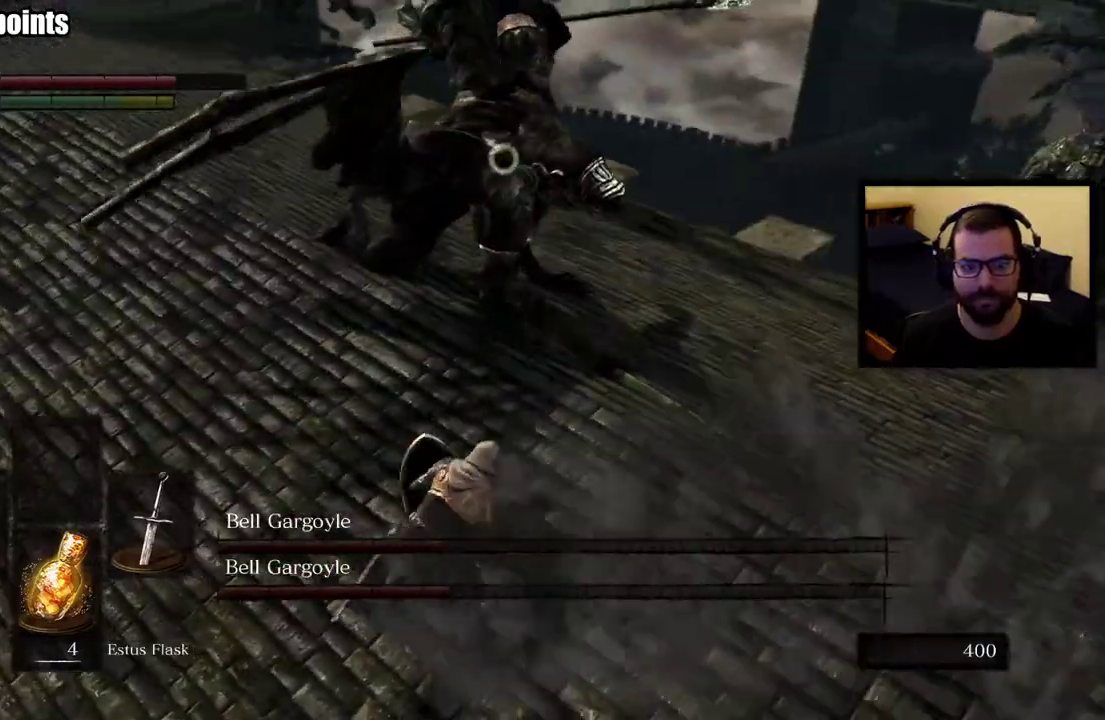
{"buttons": [], "left_stick": "up-left", "right_stick": "center", "events": [[67, "left_stick", "up-left"], [300, "R1", "down"], [383, "R1", "up"]]}
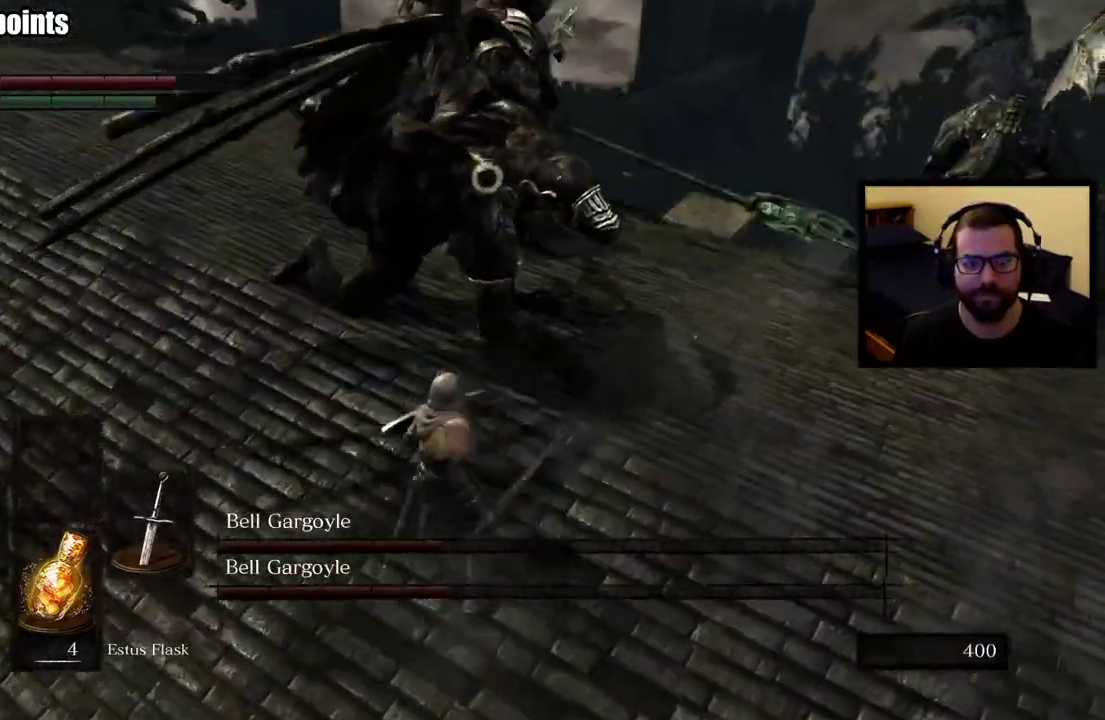
{"buttons": [], "left_stick": "down", "right_stick": "center", "events": [[483, "left_stick", "down"]]}
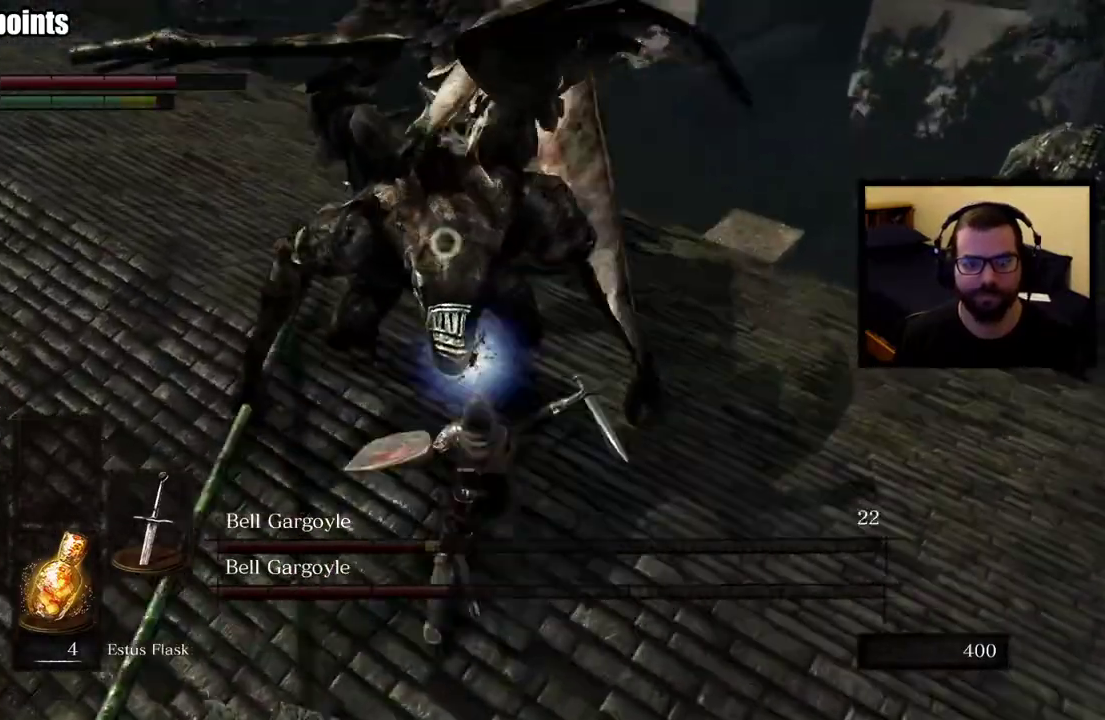
{"buttons": [], "left_stick": "down-left", "right_stick": "center", "events": [[150, "left_stick", "down-left"]]}
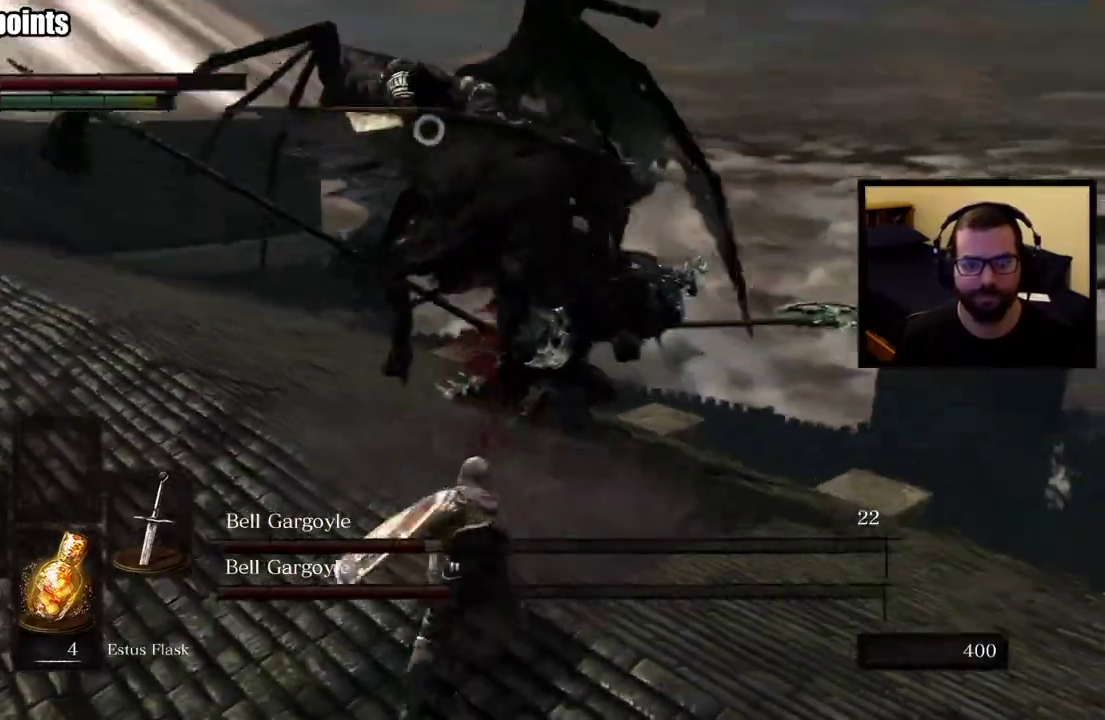
{"buttons": [], "left_stick": "down-left", "right_stick": "center", "events": []}
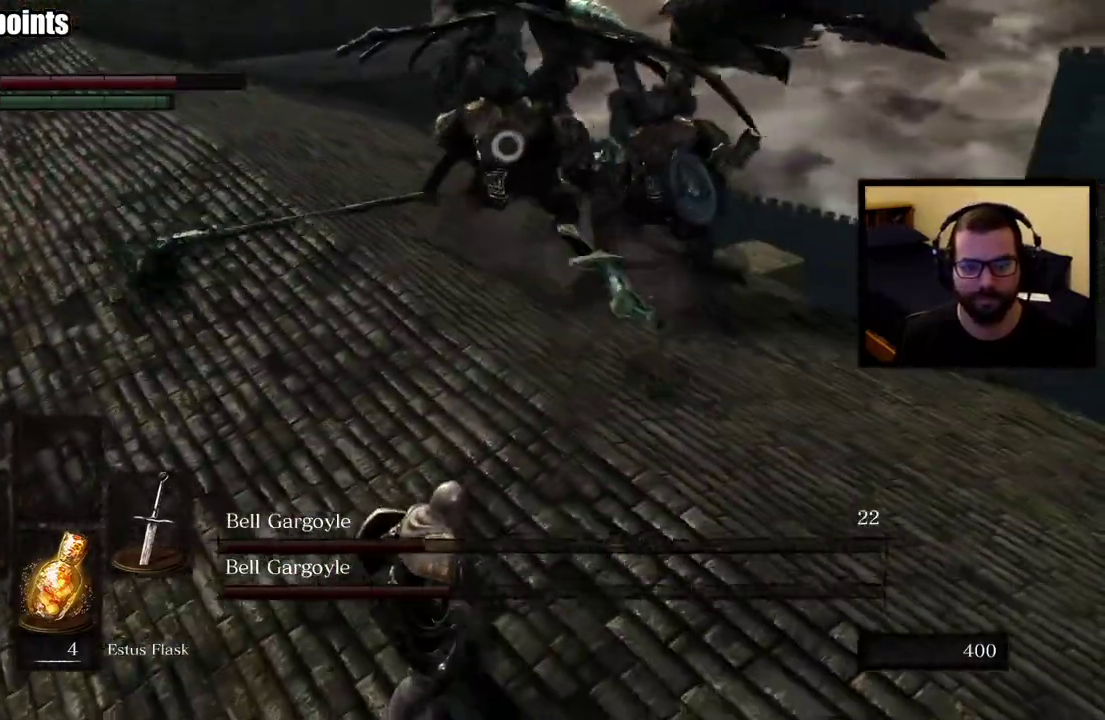
{"buttons": [], "left_stick": "left", "right_stick": "center", "events": [[167, "left_stick", "left"]]}
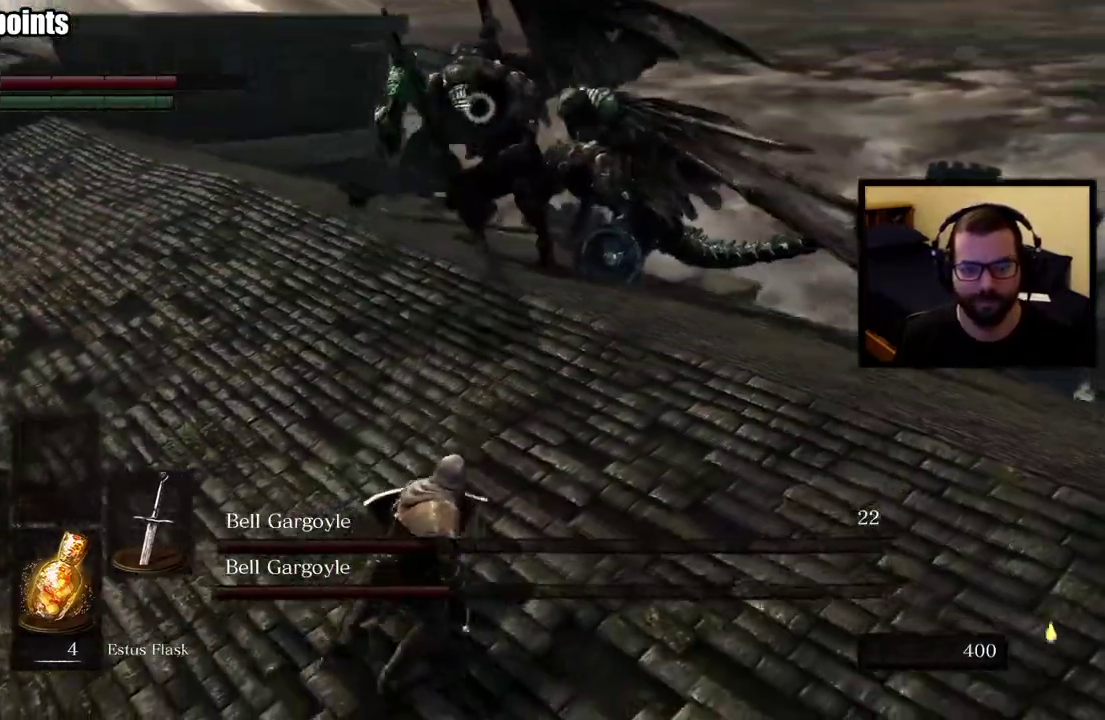
{"buttons": ["L1"], "left_stick": "left", "right_stick": "center", "events": [[200, "L1", "down"]]}
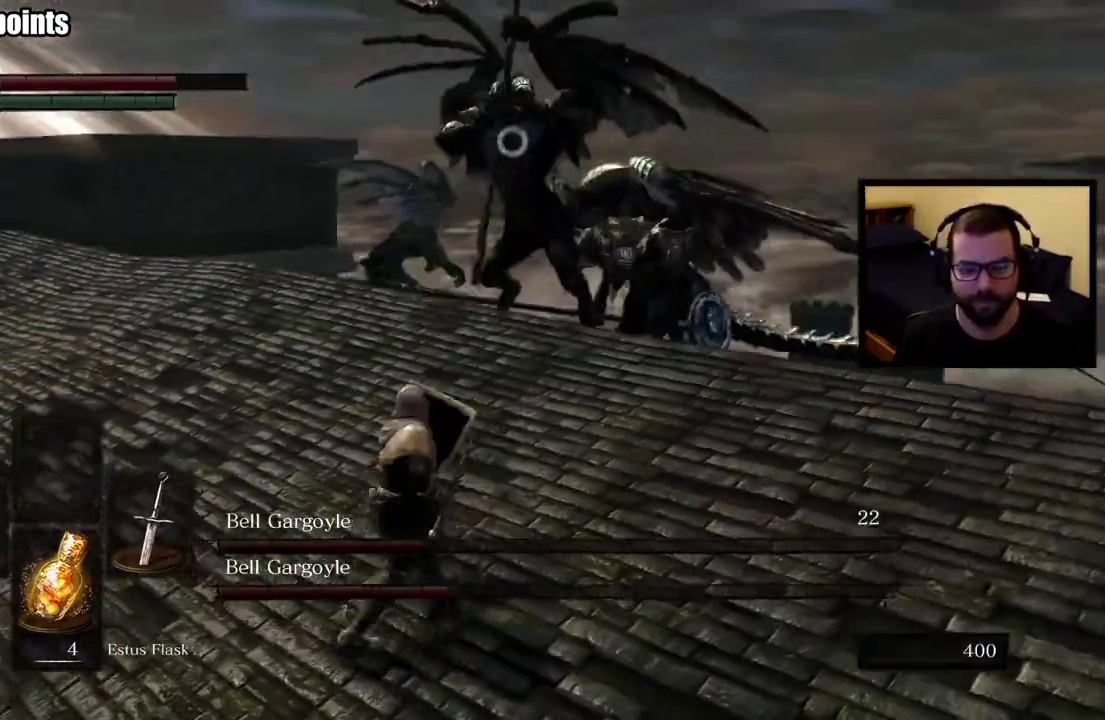
{"buttons": ["L1"], "left_stick": "up-left", "right_stick": "center", "events": [[250, "CIRCLE", "down"], [283, "left_stick", "up-left"], [383, "CIRCLE", "up"]]}
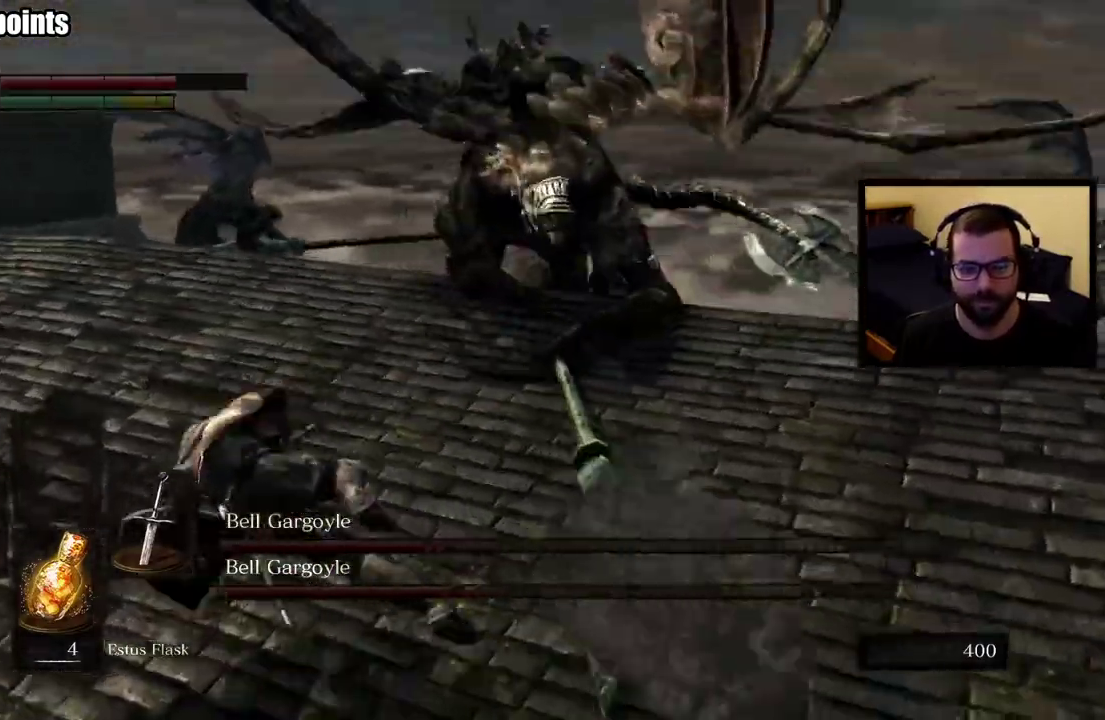
{"buttons": [], "left_stick": "up-left", "right_stick": "center", "events": [[167, "left_stick", "left"], [267, "L1", "up"], [333, "left_stick", "up-left"]]}